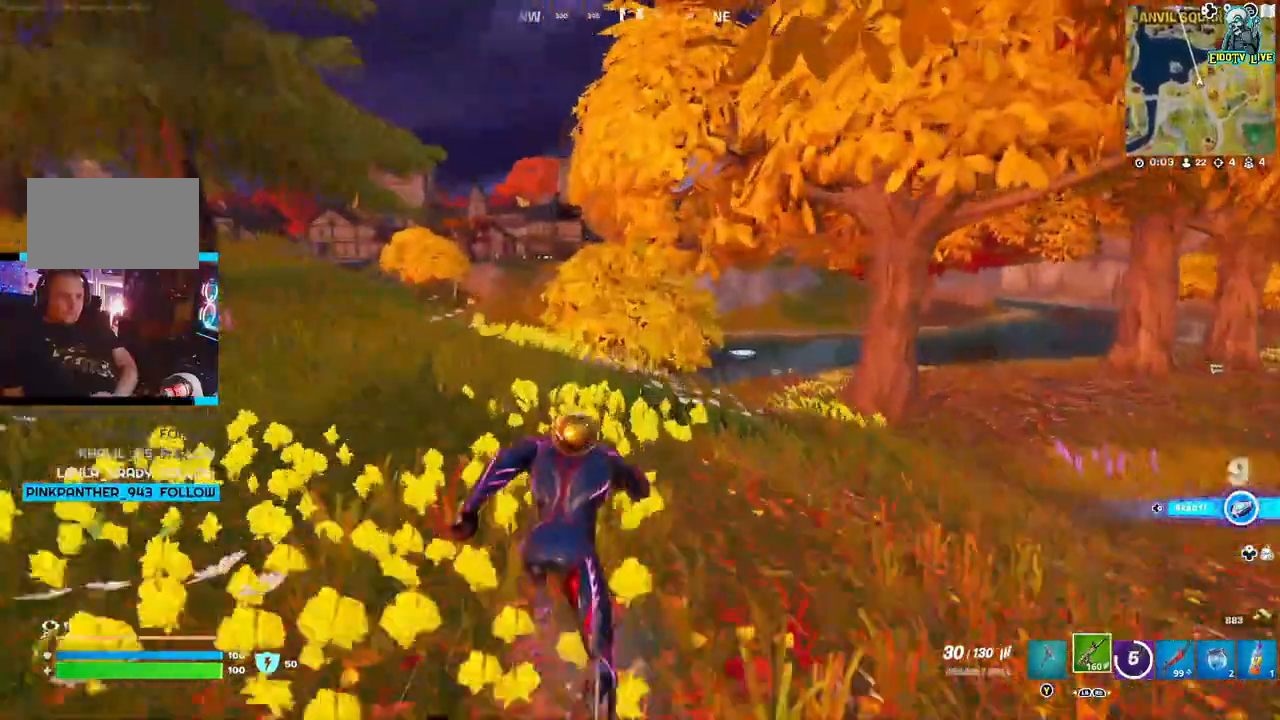
Gameplay with a controller (Xbox layout); each line is a JSON object with the inputs held at the frame after it. "events" lists button and stick changes between this image and that frame as [ms after this image, input, new state], when the widget could be followed in between. Not read: right_stick.
{"buttons": [], "left_stick": "up", "events": []}
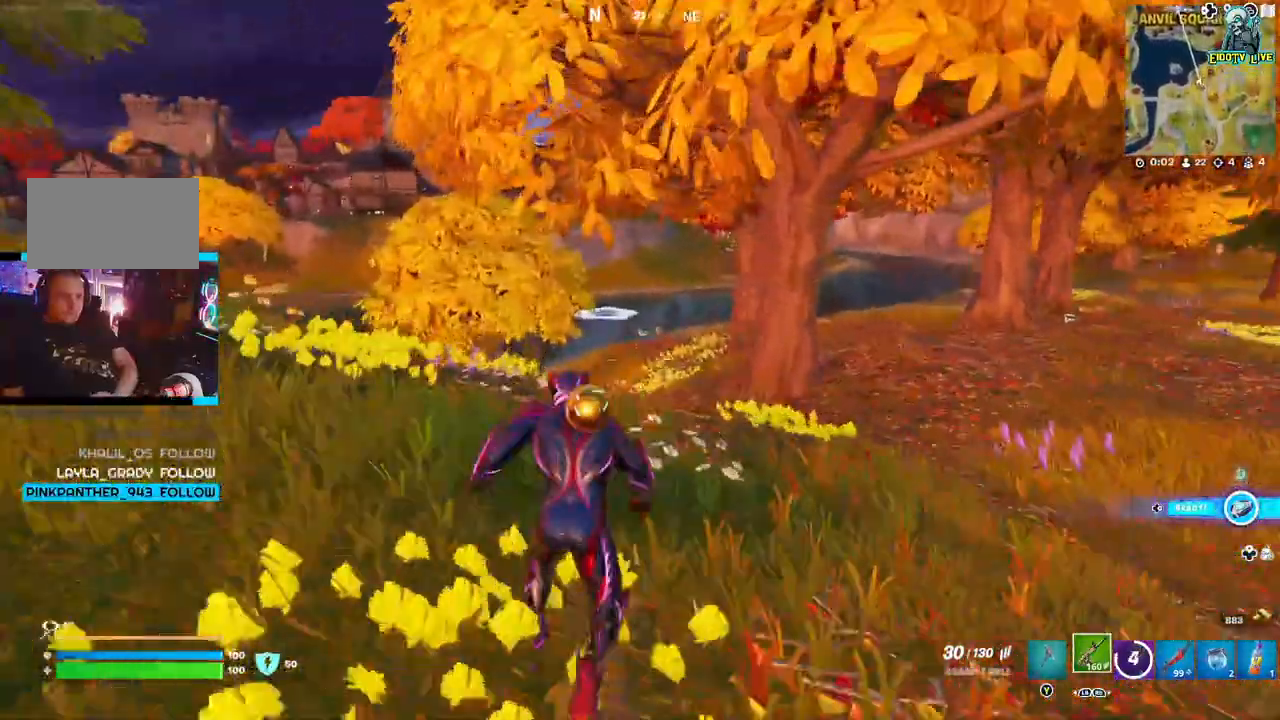
{"buttons": [], "left_stick": "up", "events": [[133, "left_stick", "up-right"], [250, "left_stick", "up-left"], [383, "left_stick", "up"]]}
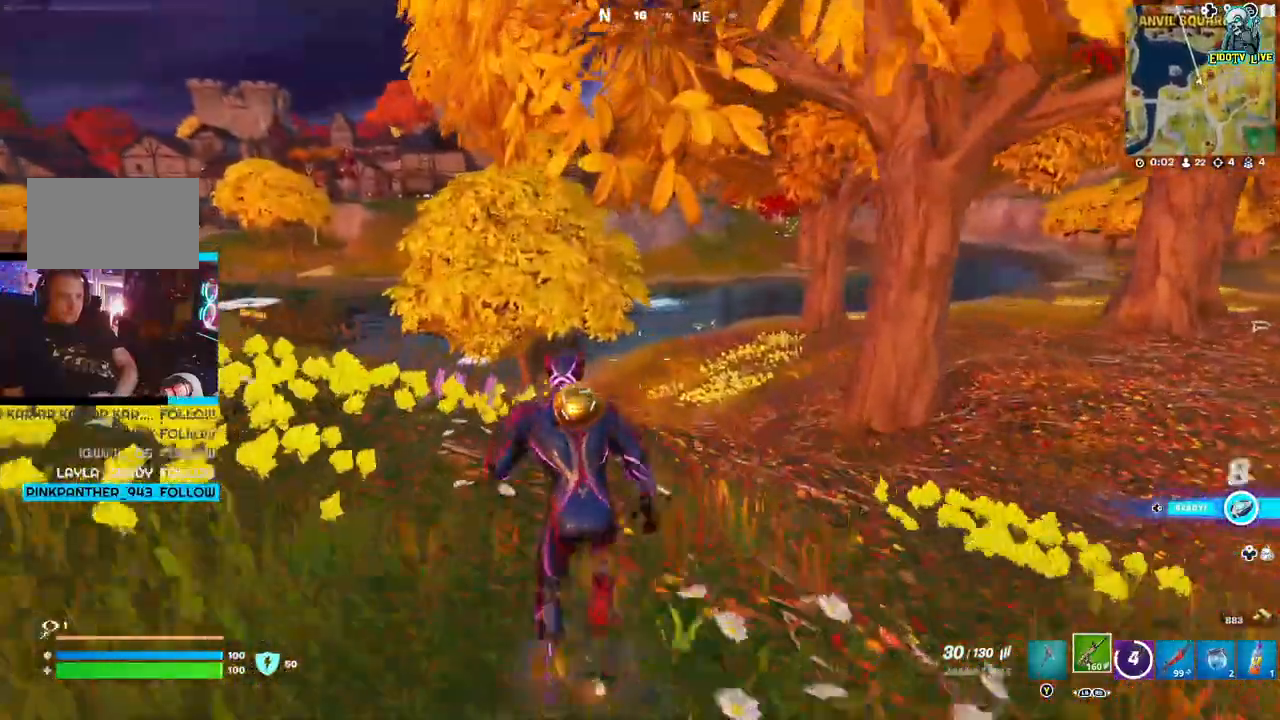
{"buttons": [], "left_stick": "up-left"}
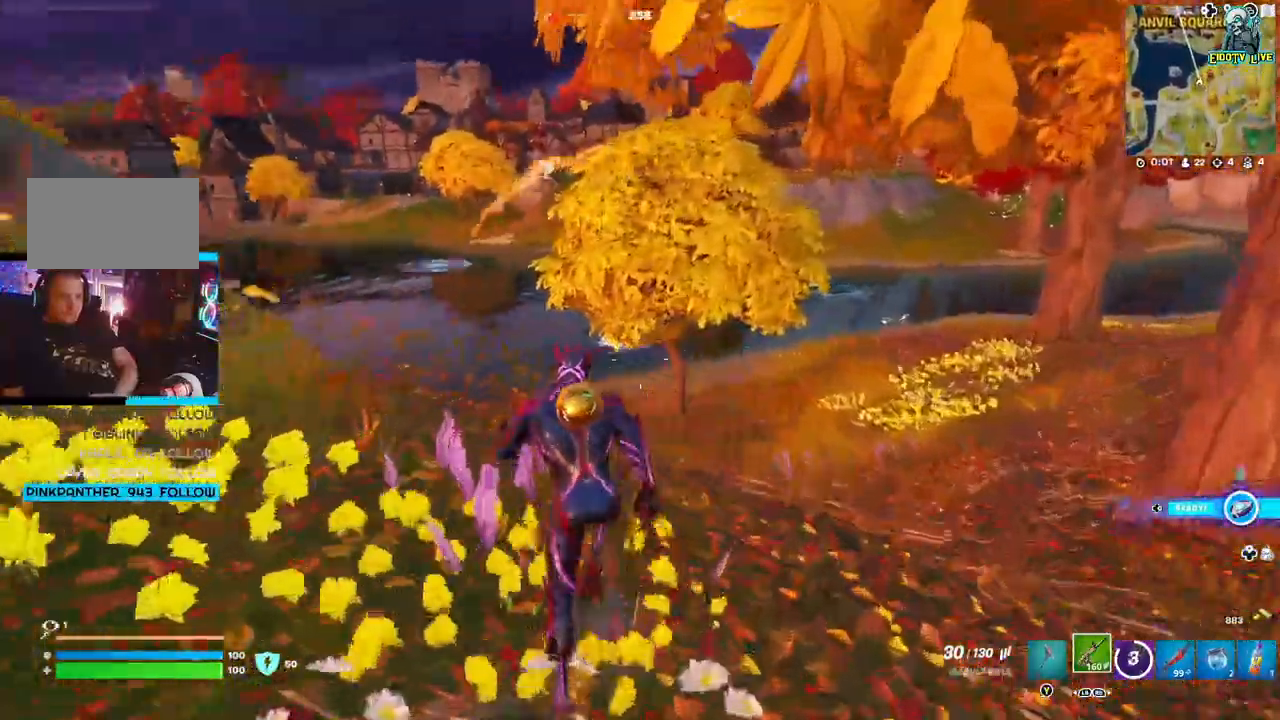
{"buttons": [], "left_stick": "up-left", "events": []}
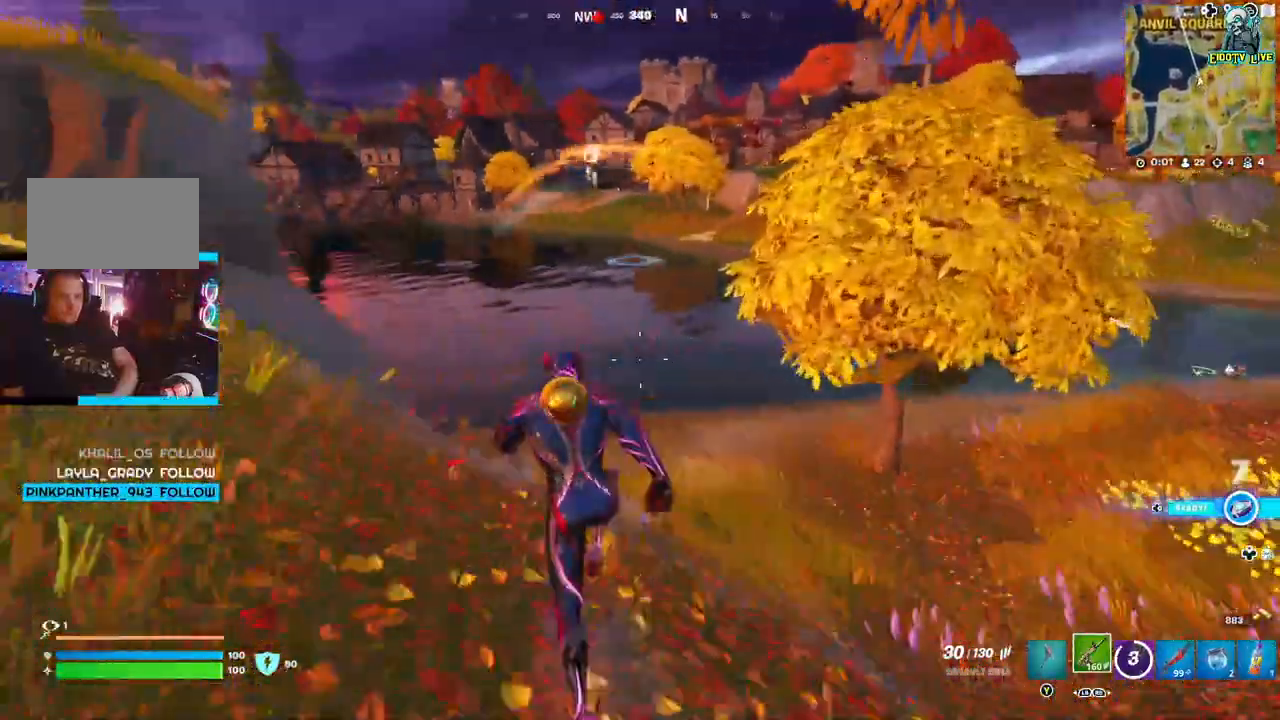
{"buttons": [], "left_stick": "left"}
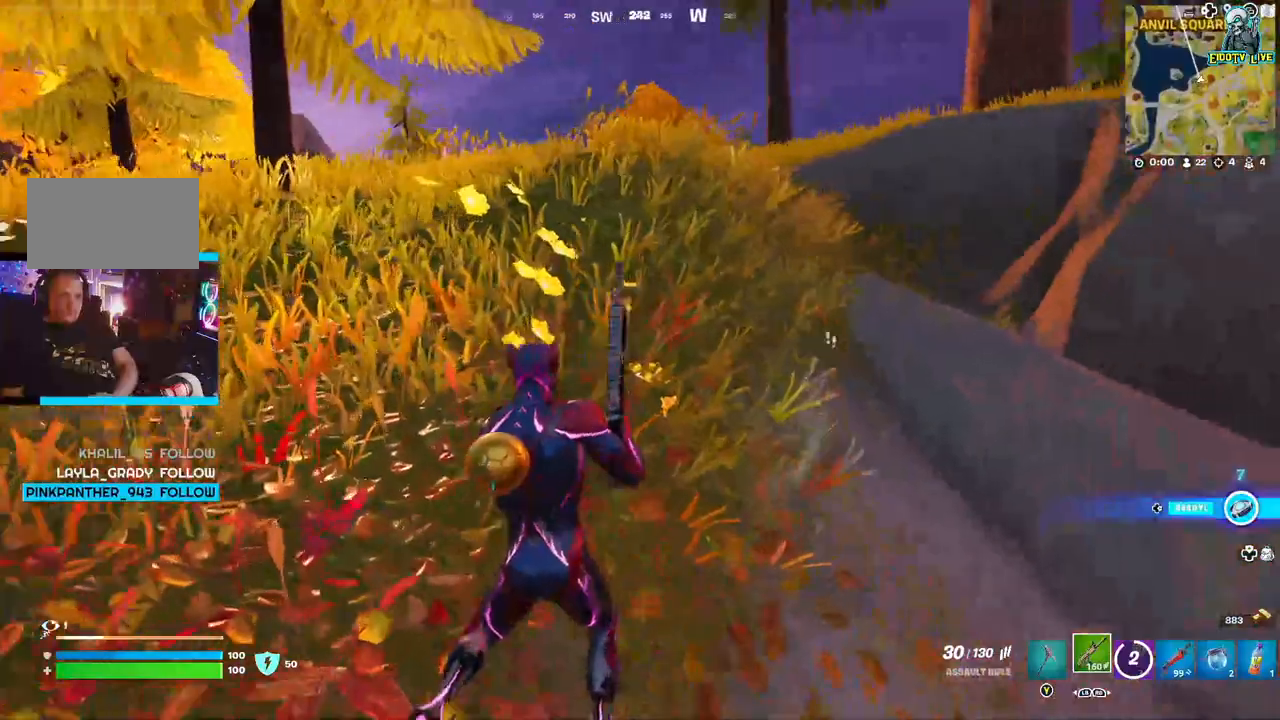
{"buttons": [], "left_stick": "left", "events": []}
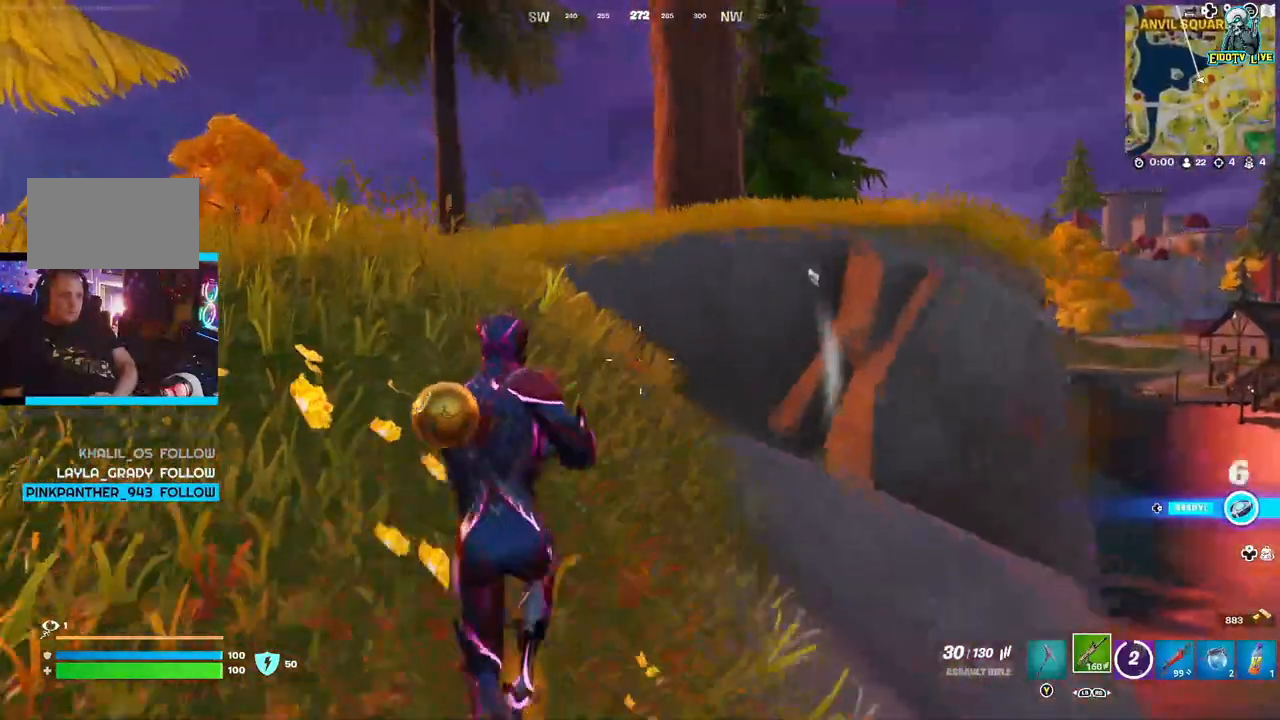
{"buttons": [], "left_stick": "right", "events": [[250, "left_stick", "up-left"], [417, "left_stick", "up-right"], [483, "left_stick", "right"]]}